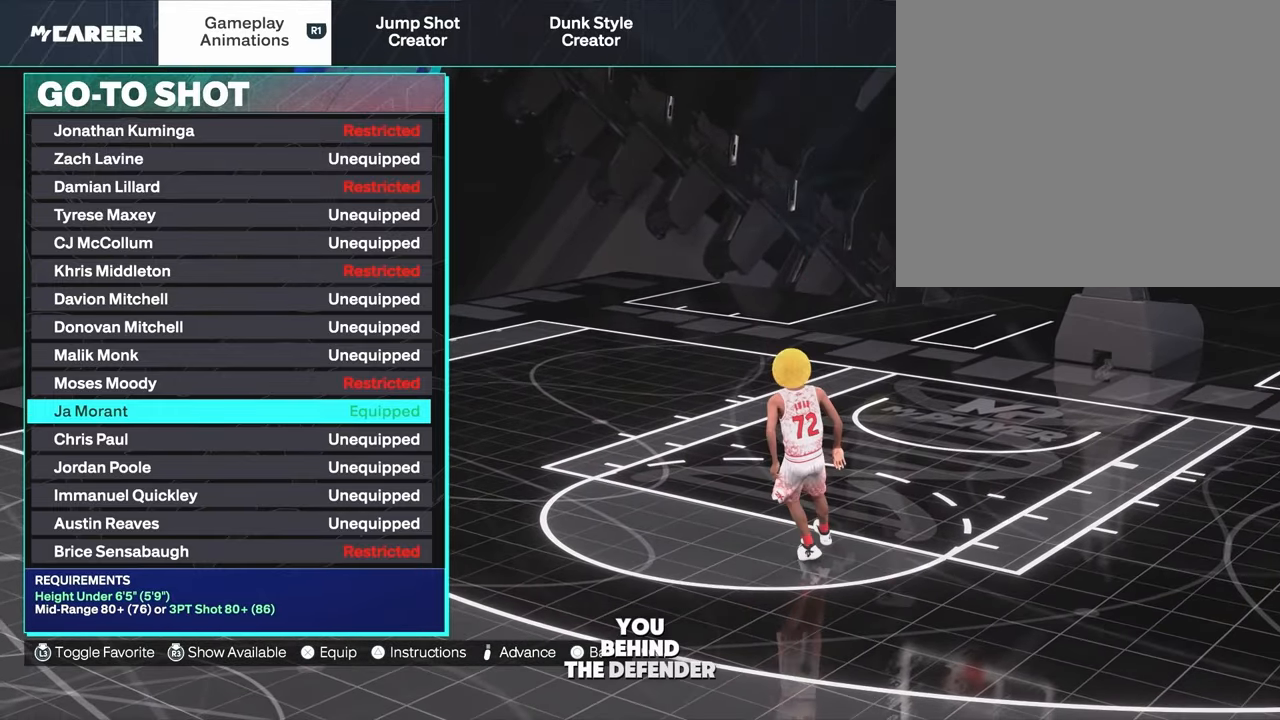
Gameplay with a controller (PlayStation layout); each line is a JSON object with the inputs held at the frame after it (dt_ms = milliseconds from this image to that frame). "events" lists button and stick changes between this image and that frame as [ms after this image, input, new state], when the widget could be followed in between.
{"dt_ms": 500, "buttons": ["DPAD_DOWN"], "left_stick": "center", "right_stick": "center", "events": [[250, "DPAD_DOWN", "down"], [350, "DPAD_DOWN", "up"], [500, "DPAD_DOWN", "down"]]}
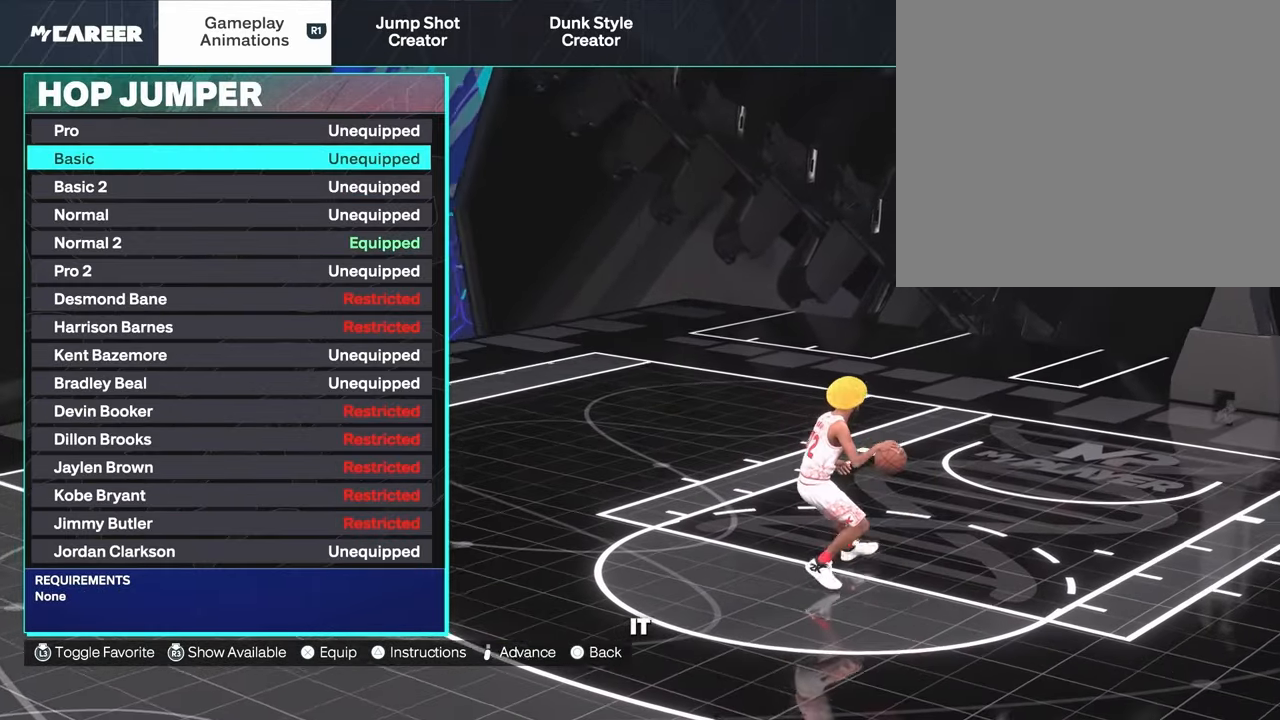
{"dt_ms": 500, "buttons": ["DPAD_DOWN"], "left_stick": "center", "right_stick": "center", "events": [[133, "DPAD_DOWN", "up"], [233, "DPAD_DOWN", "down"], [367, "DPAD_DOWN", "up"], [467, "DPAD_DOWN", "down"]]}
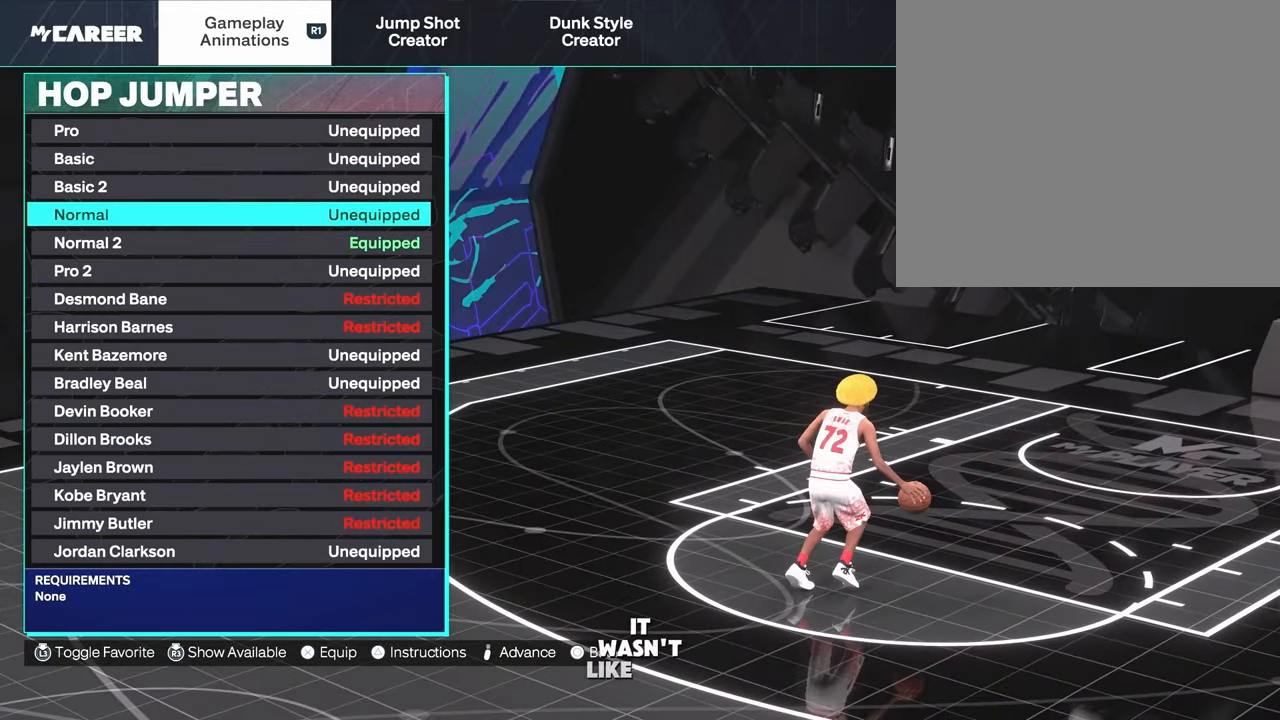
{"dt_ms": 500, "buttons": [], "left_stick": "center", "right_stick": "center", "events": [[100, "DPAD_DOWN", "up"], [200, "DPAD_DOWN", "down"], [333, "DPAD_DOWN", "up"]]}
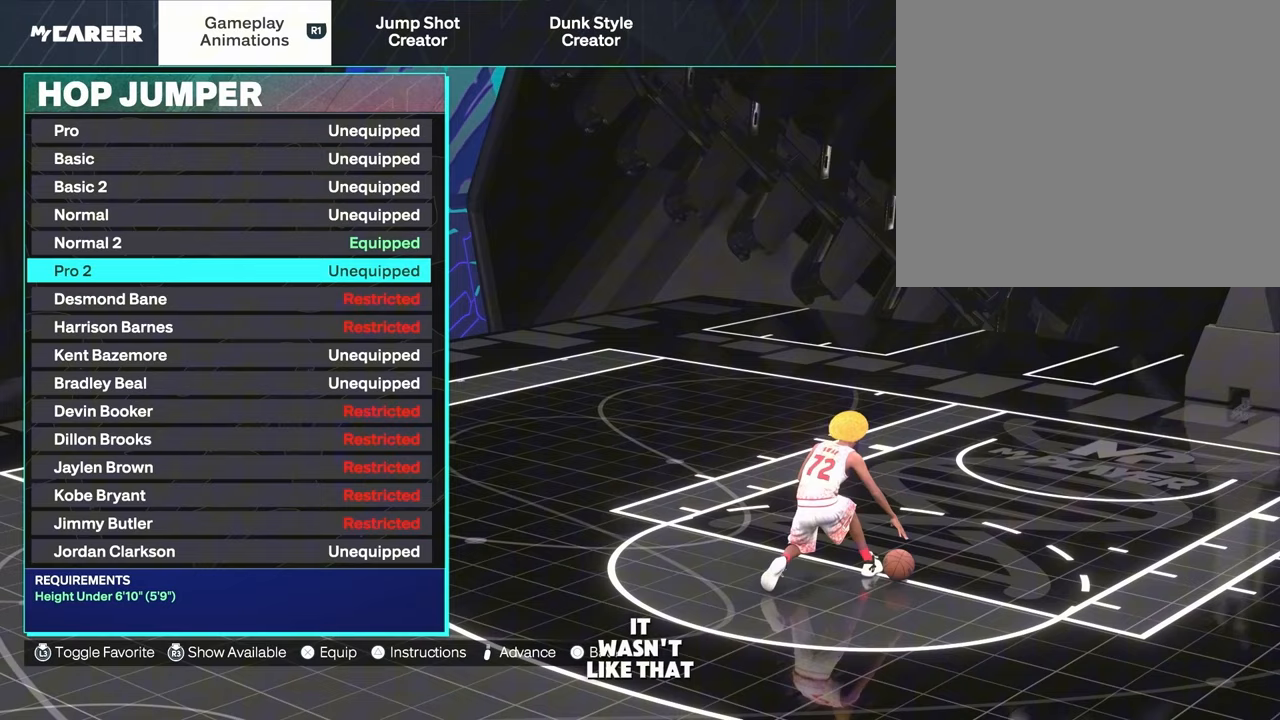
{"dt_ms": 500, "buttons": [], "left_stick": "center", "right_stick": "center", "events": [[117, "DPAD_UP", "down"], [267, "DPAD_UP", "up"]]}
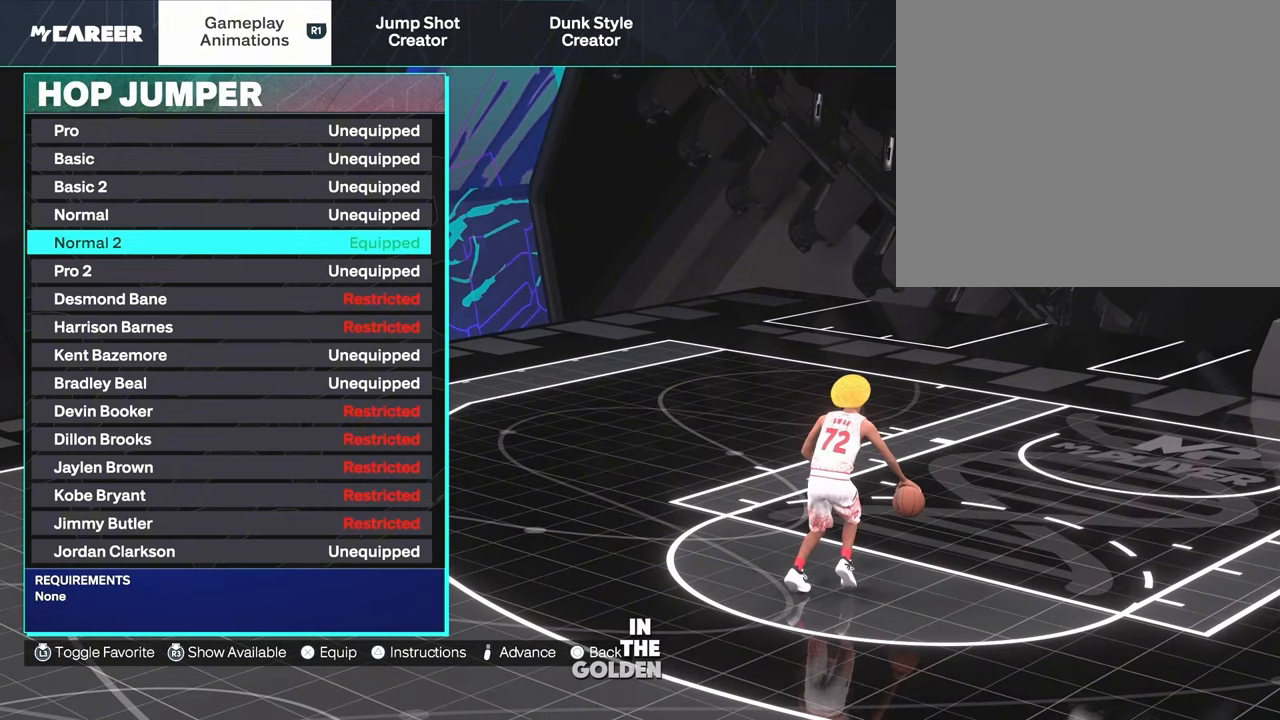
{"dt_ms": 500, "buttons": [], "left_stick": "center", "right_stick": "center", "events": []}
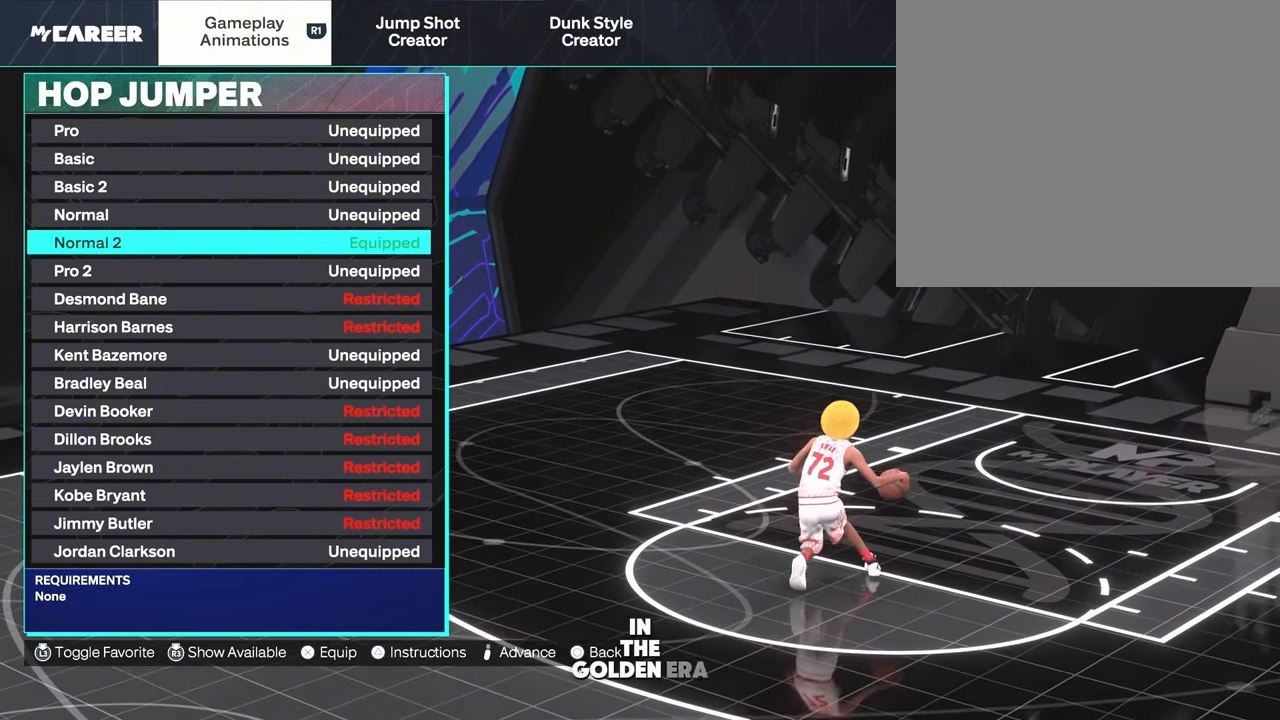
{"dt_ms": 500, "buttons": [], "left_stick": "center", "right_stick": "center", "events": []}
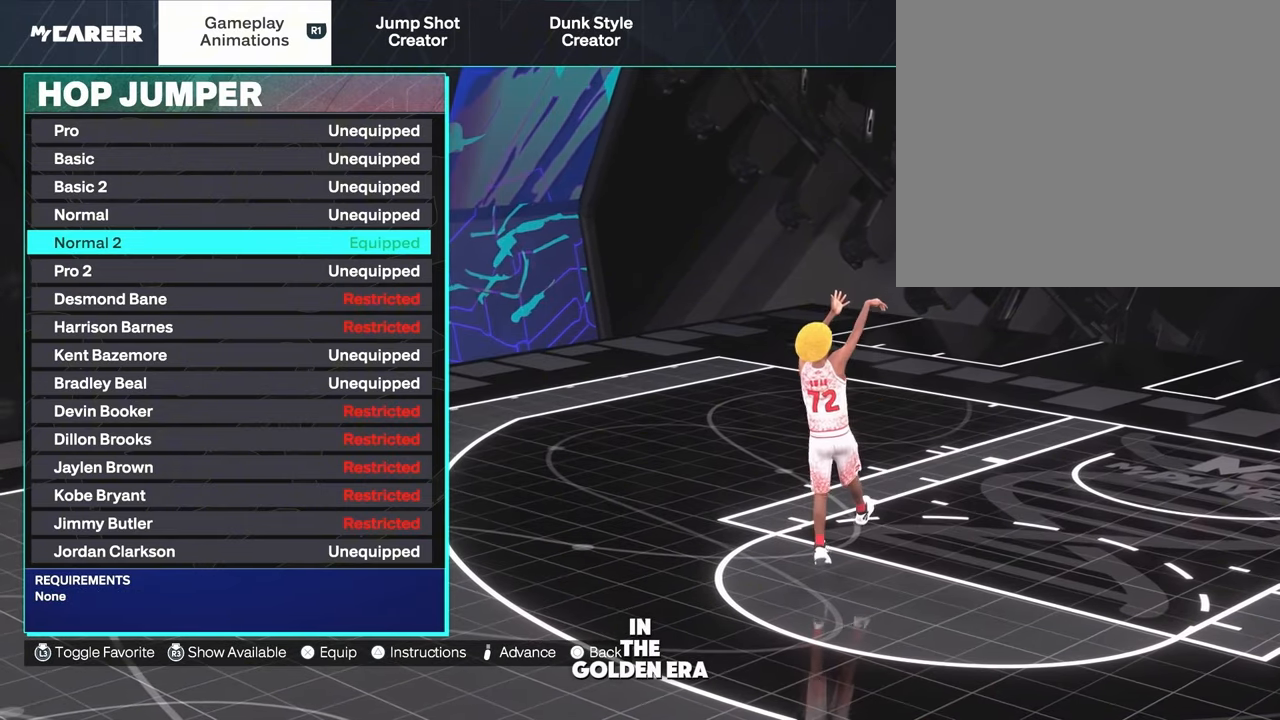
{"dt_ms": 500, "buttons": [], "left_stick": "center", "right_stick": "center", "events": []}
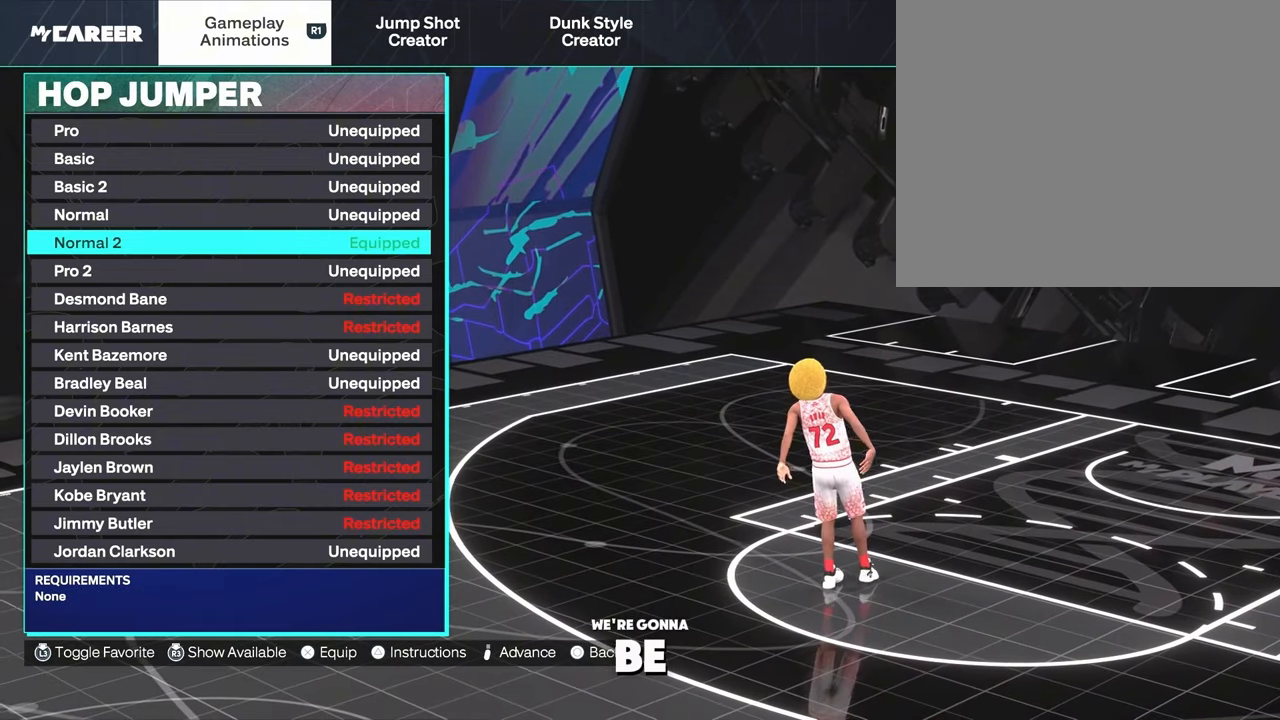
{"dt_ms": 500, "buttons": [], "left_stick": "center", "right_stick": "center", "events": []}
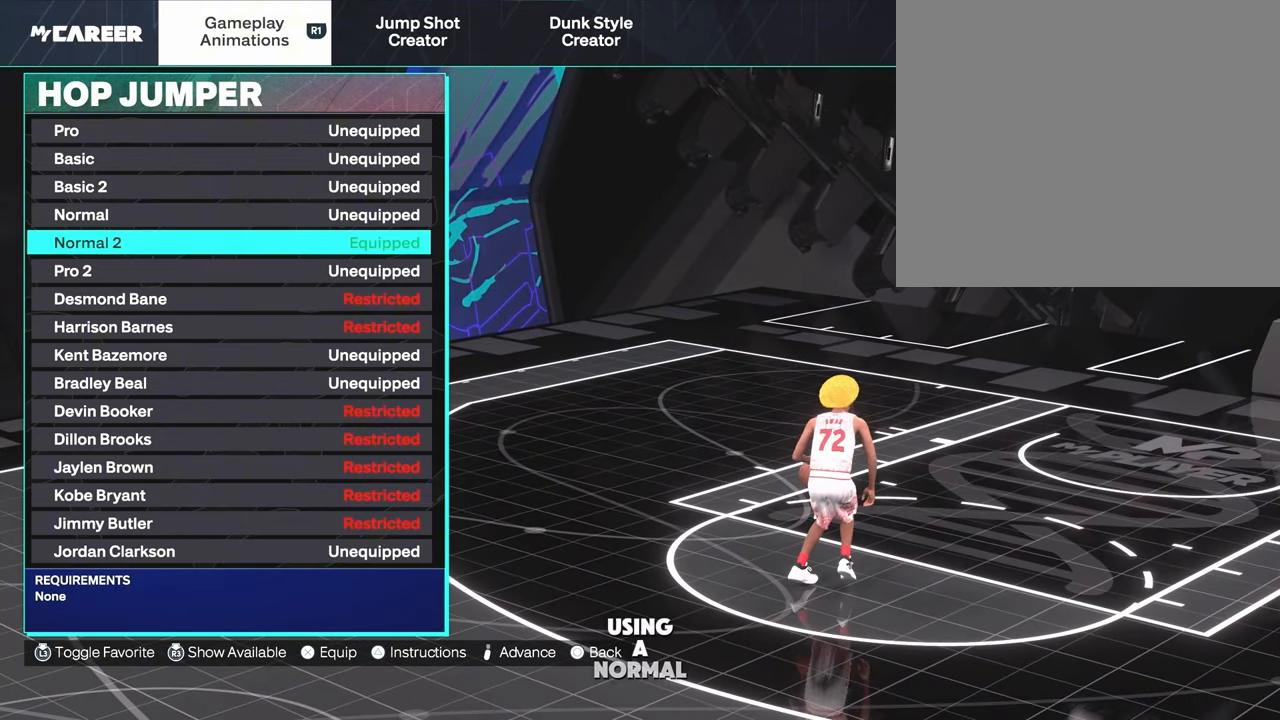
{"dt_ms": 500, "buttons": [], "left_stick": "center", "right_stick": "center", "events": []}
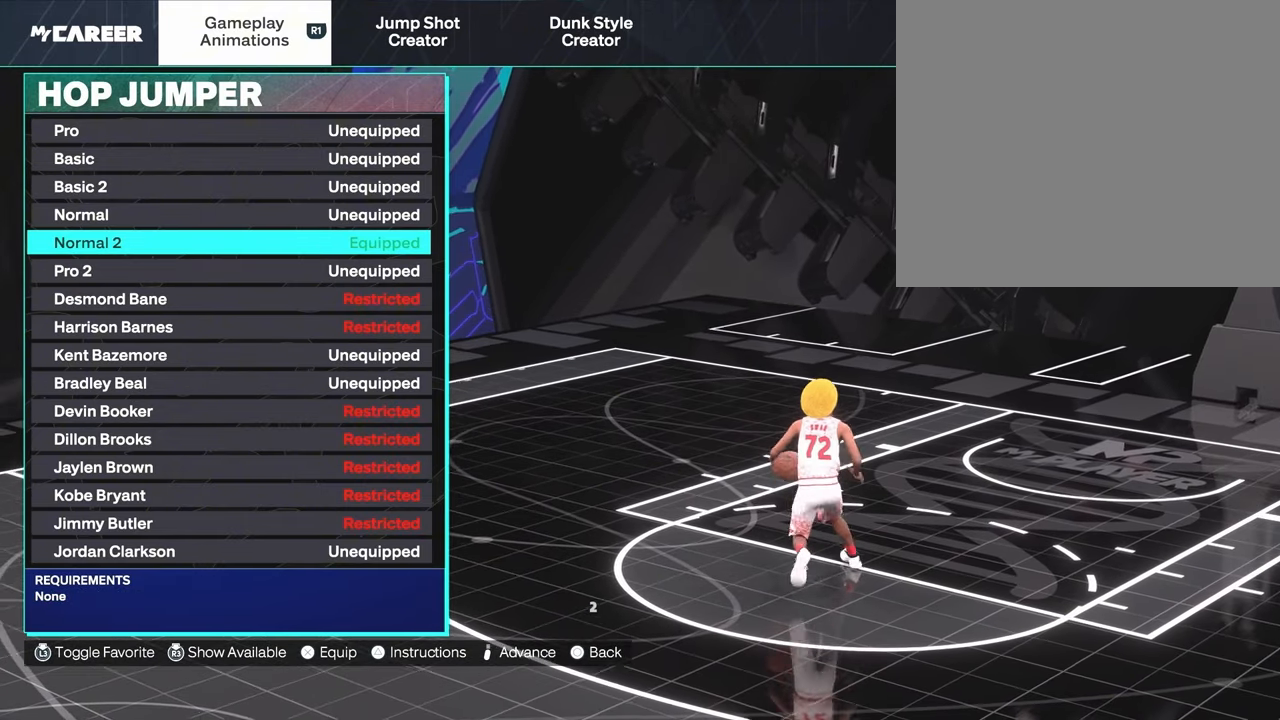
{"dt_ms": 500, "buttons": [], "left_stick": "center", "right_stick": "center", "events": []}
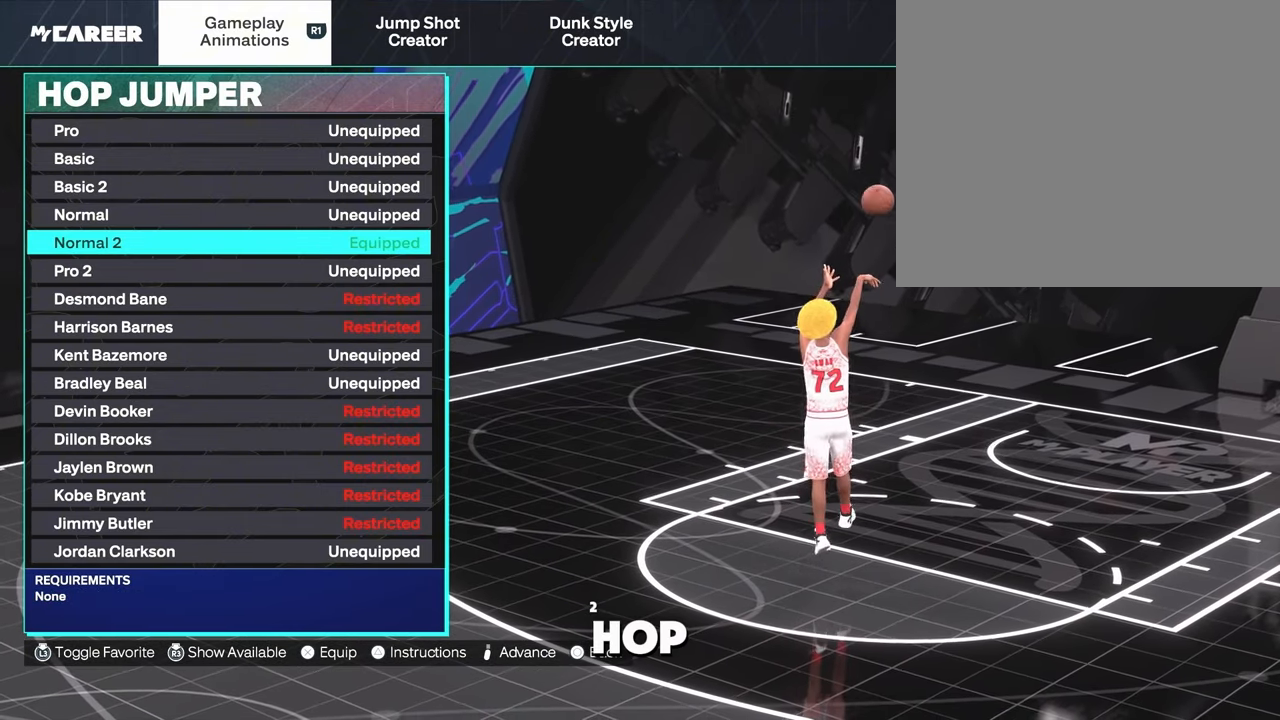
{"dt_ms": 500, "buttons": [], "left_stick": "center", "right_stick": "center", "events": []}
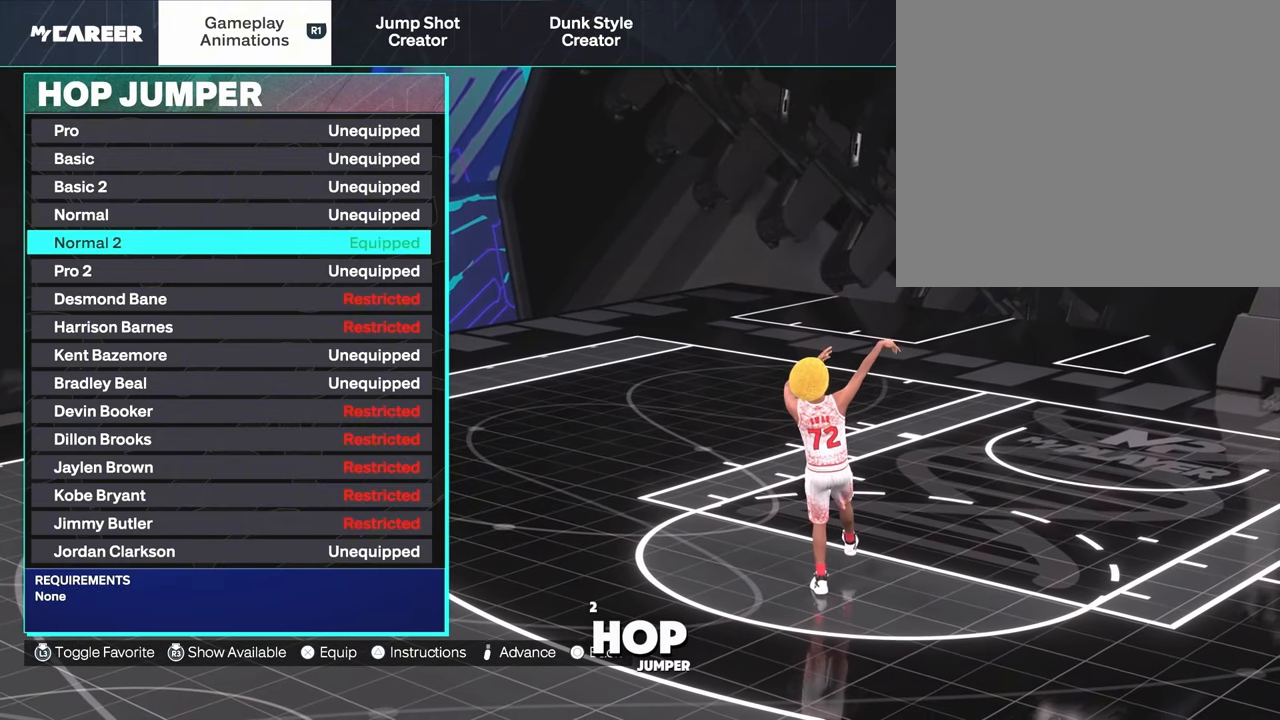
{"dt_ms": 500, "buttons": [], "left_stick": "center", "right_stick": "center", "events": [[83, "DPAD_DOWN", "down"], [283, "DPAD_DOWN", "up"]]}
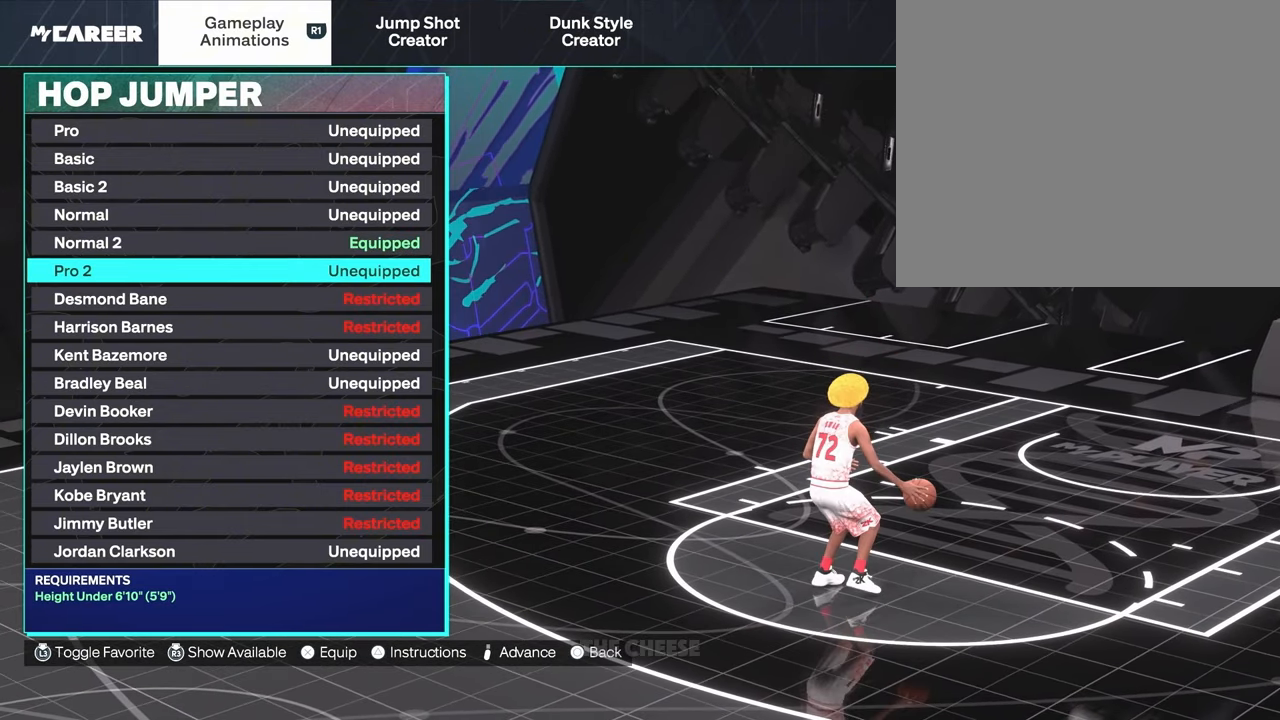
{"dt_ms": 500, "buttons": ["DPAD_DOWN"], "left_stick": "center", "right_stick": "center", "events": [[350, "DPAD_DOWN", "down"]]}
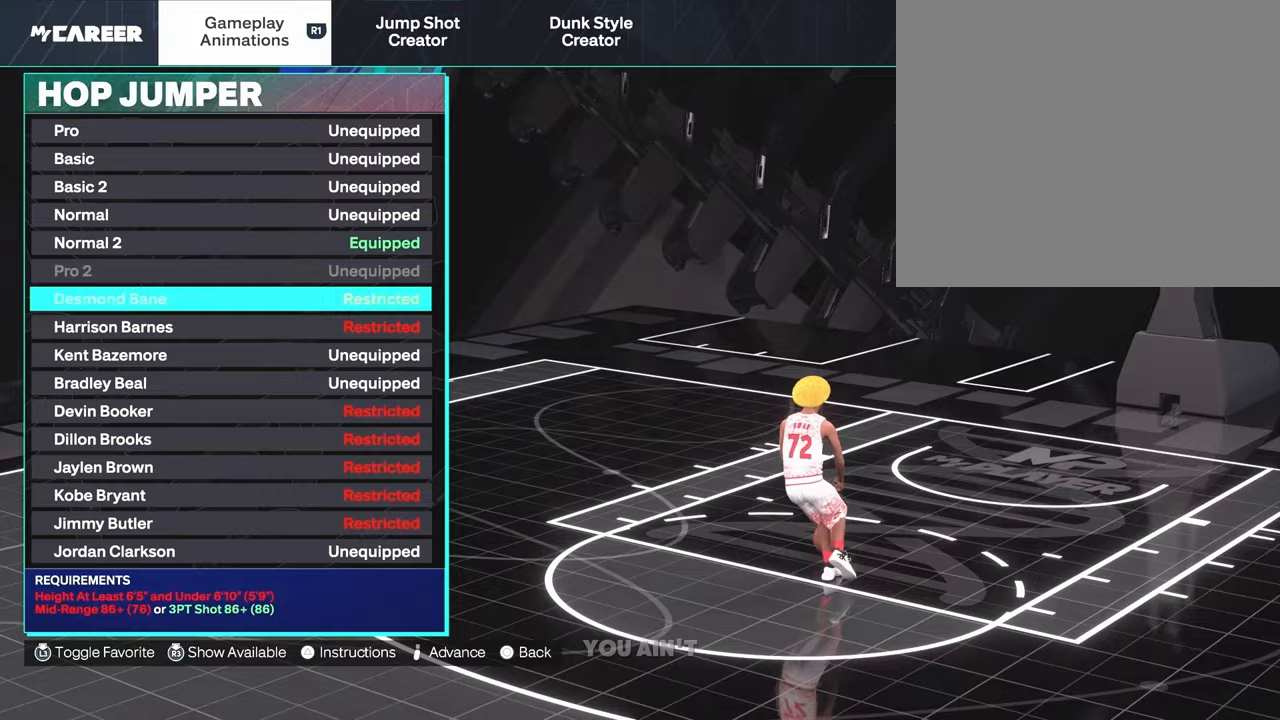
{"dt_ms": 1000, "buttons": ["DPAD_DOWN"], "left_stick": "center", "right_stick": "center", "events": [[33, "DPAD_DOWN", "up"], [183, "DPAD_DOWN", "down"]]}
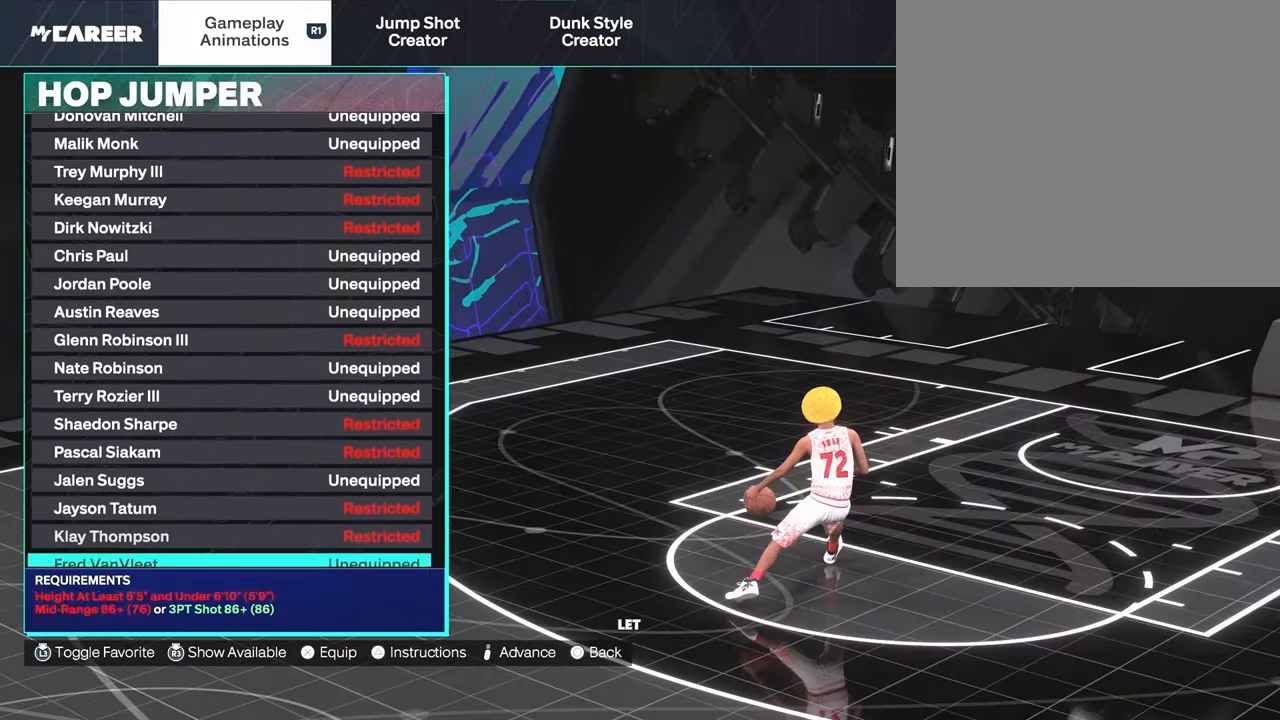
{"dt_ms": 500, "buttons": ["DPAD_DOWN"], "left_stick": "center", "right_stick": "center", "events": []}
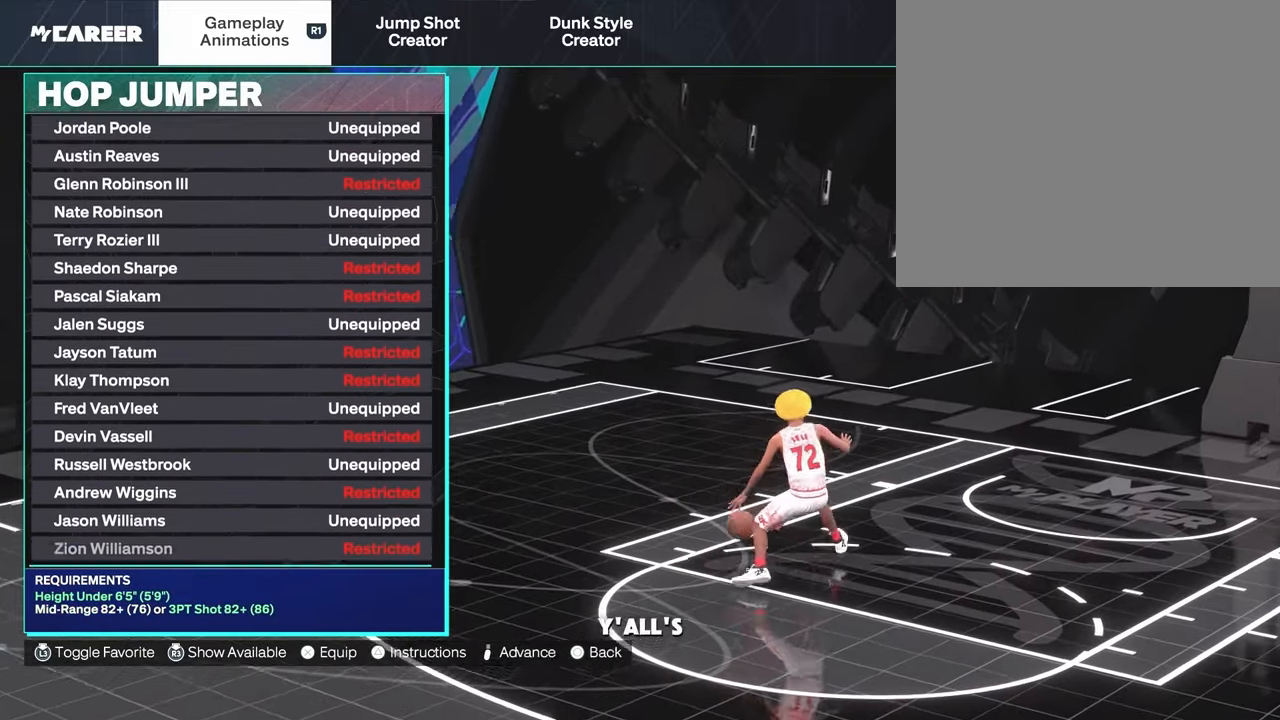
{"dt_ms": 500, "buttons": [], "left_stick": "center", "right_stick": "center", "events": [[417, "DPAD_DOWN", "up"]]}
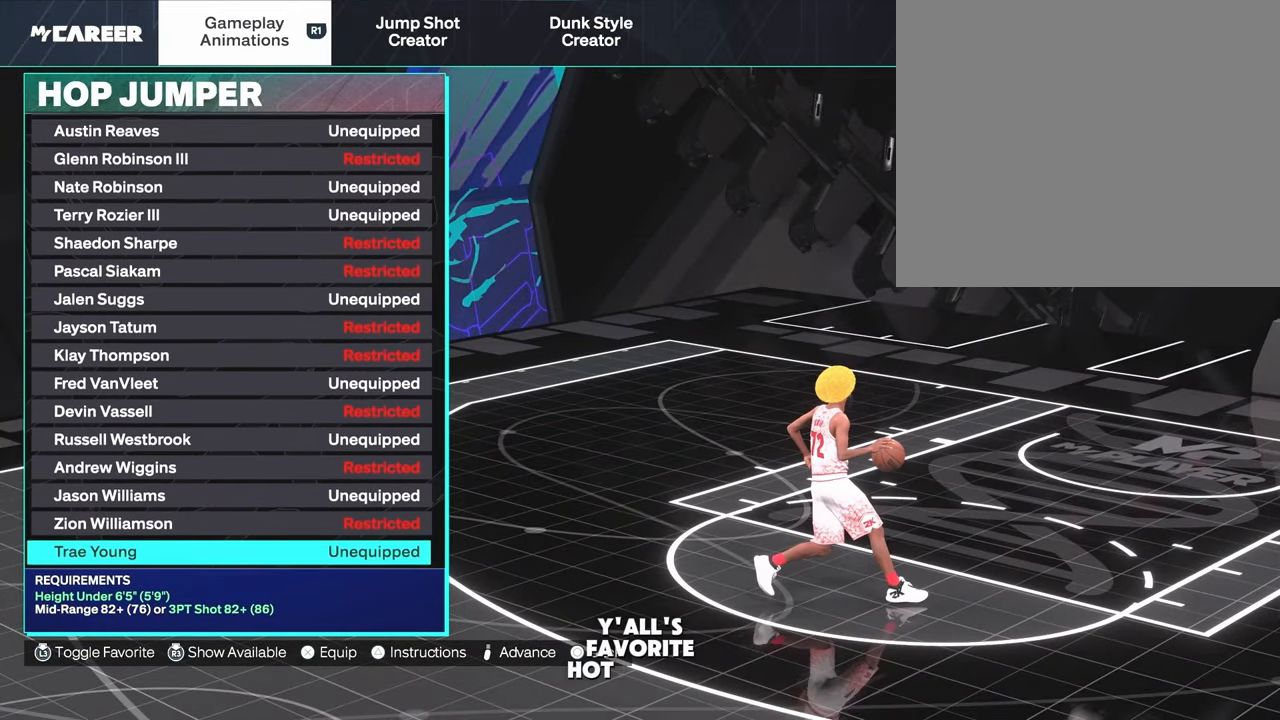
{"dt_ms": 500, "buttons": [], "left_stick": "center", "right_stick": "center", "events": []}
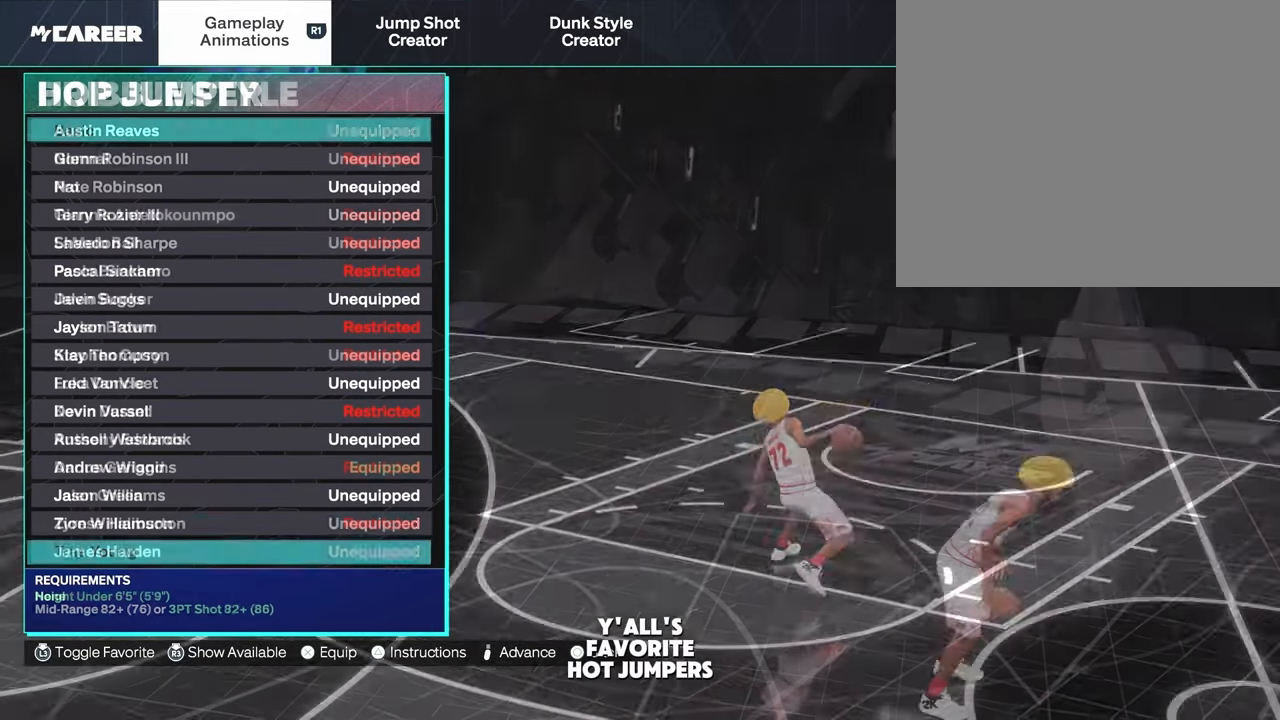
{"dt_ms": 500, "buttons": [], "left_stick": "center", "right_stick": "center", "events": [[17, "DPAD_UP", "down"], [67, "DPAD_UP", "up"]]}
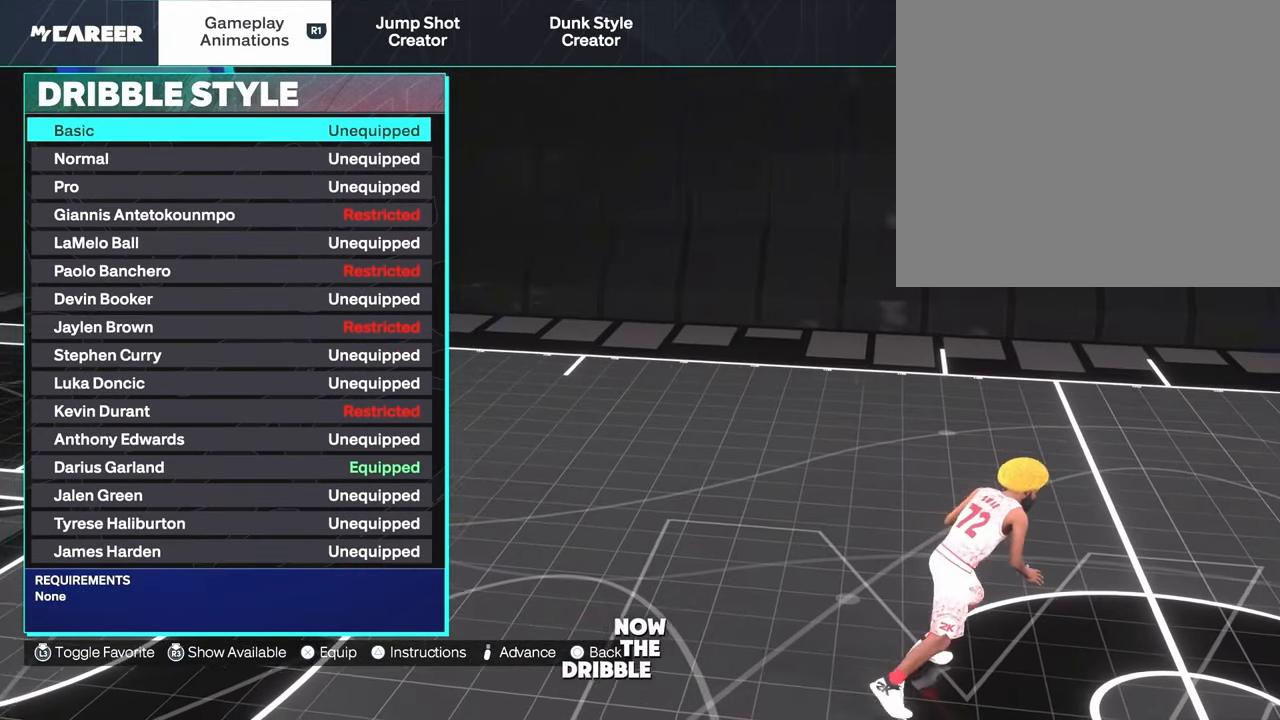
{"dt_ms": 500, "buttons": [], "left_stick": "center", "right_stick": "center", "events": []}
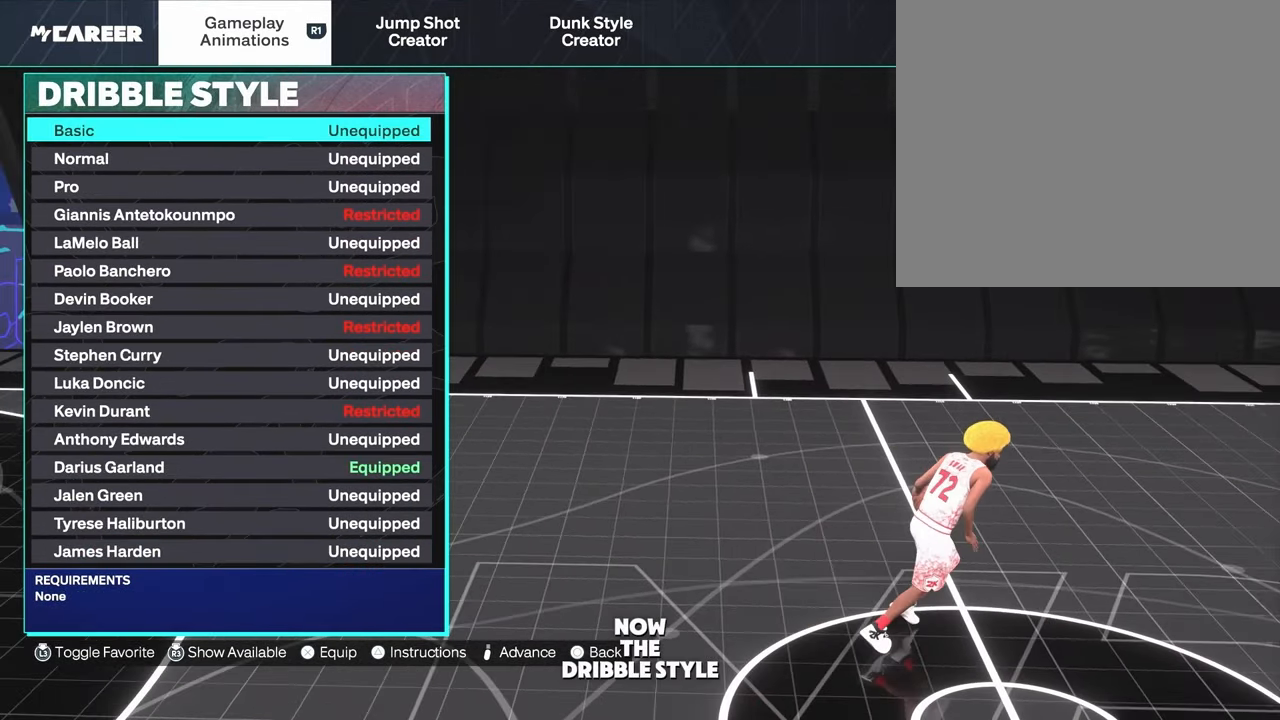
{"dt_ms": 500, "buttons": [], "left_stick": "center", "right_stick": "center", "events": []}
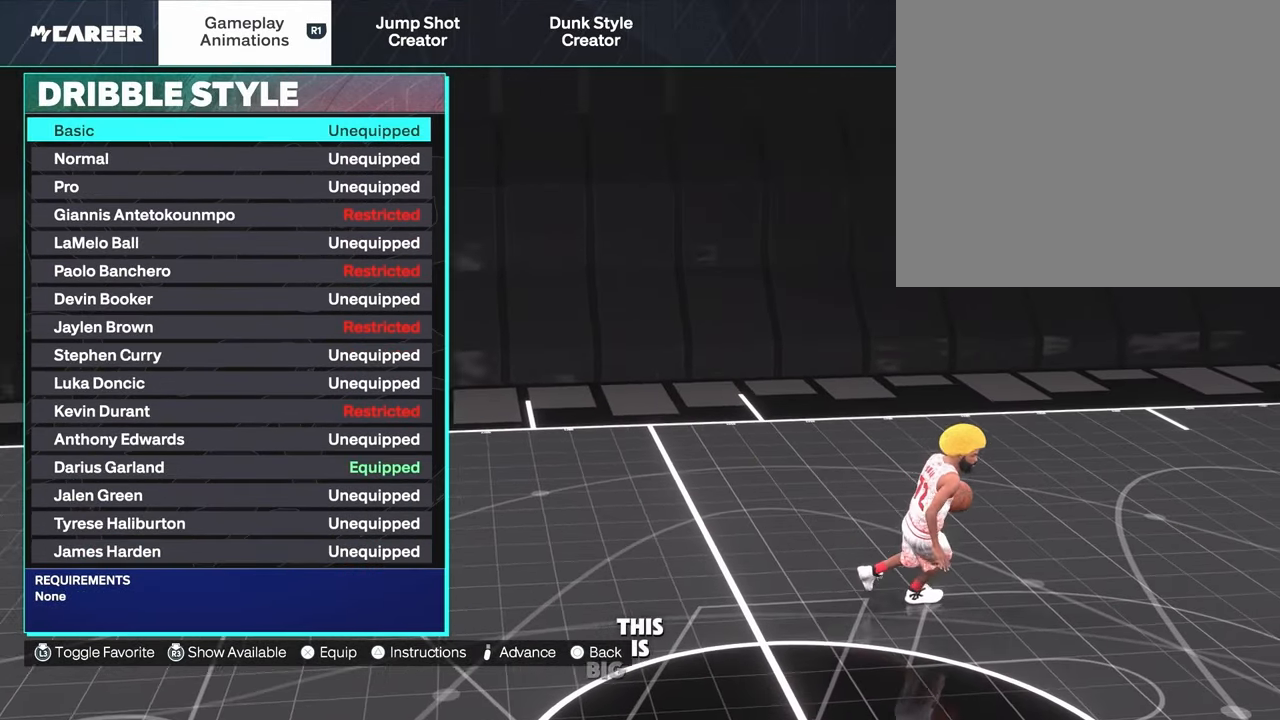
{"dt_ms": 500, "buttons": [], "left_stick": "center", "right_stick": "center", "events": [[350, "DPAD_DOWN", "down"], [450, "DPAD_DOWN", "up"]]}
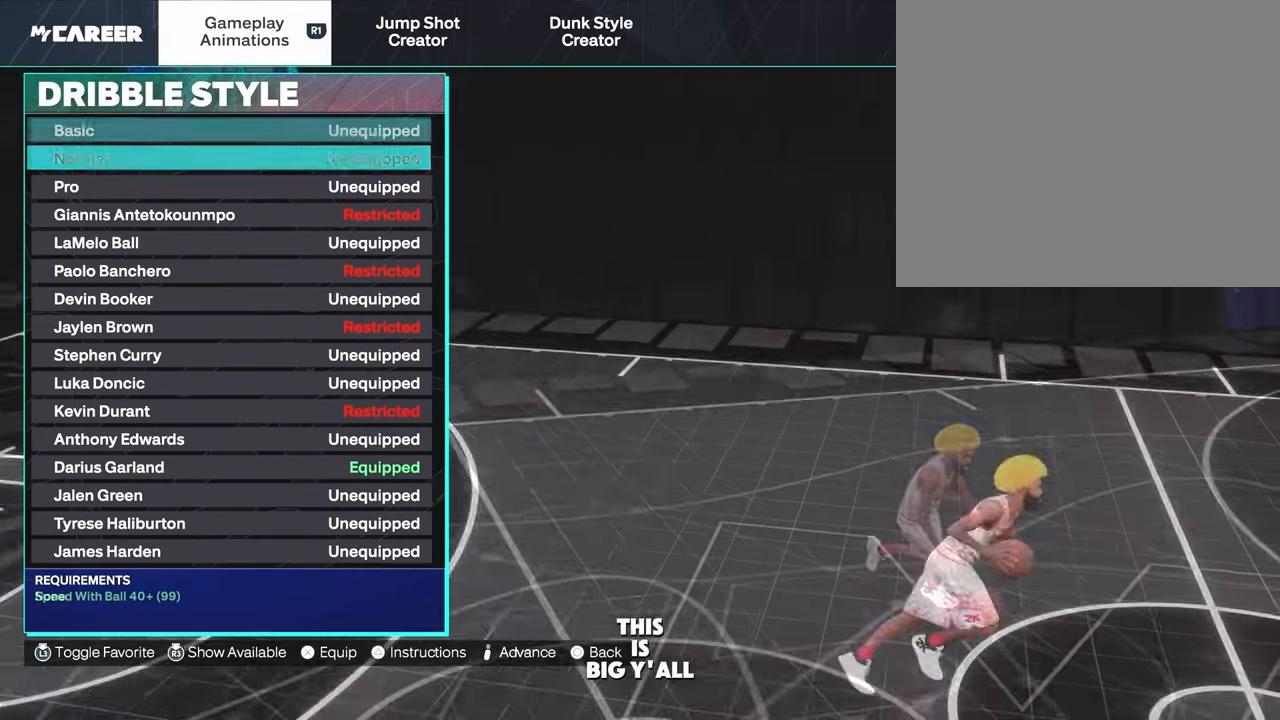
{"dt_ms": 500, "buttons": [], "left_stick": "center", "right_stick": "center", "events": [[217, "DPAD_DOWN", "down"], [333, "DPAD_DOWN", "up"]]}
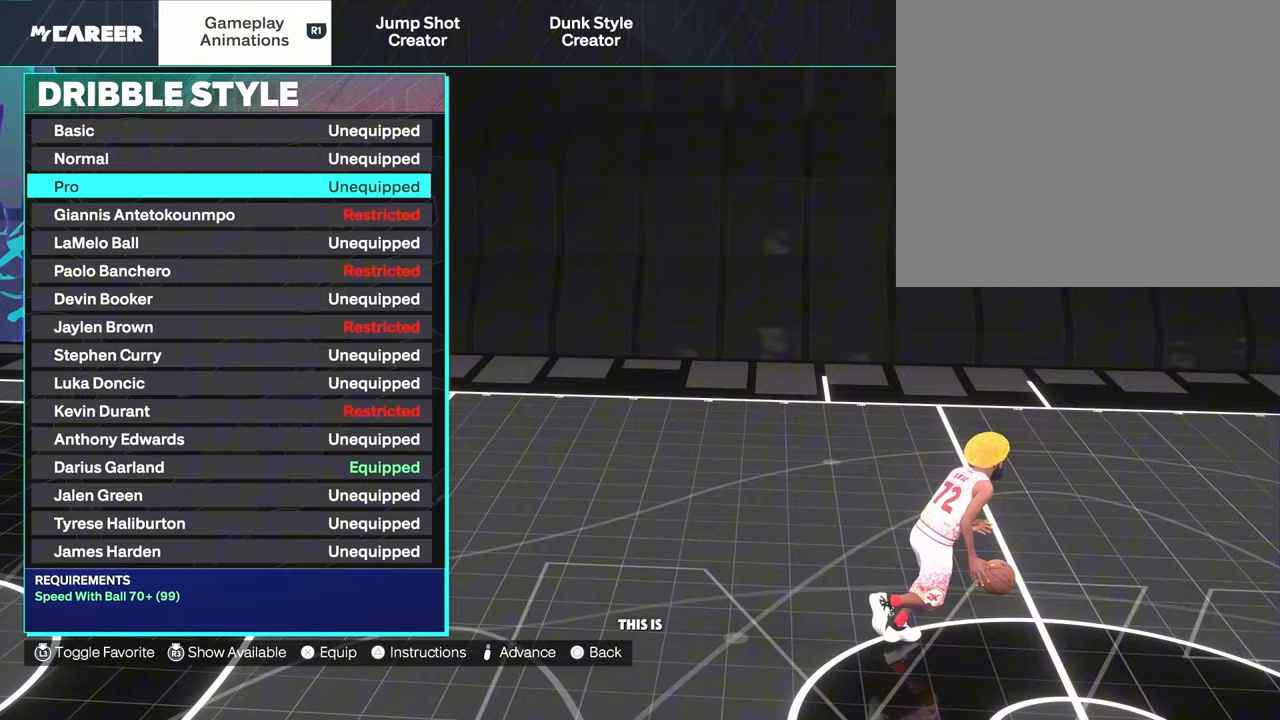
{"dt_ms": 500, "buttons": [], "left_stick": "center", "right_stick": "center", "events": [[50, "DPAD_DOWN", "down"], [450, "DPAD_DOWN", "up"]]}
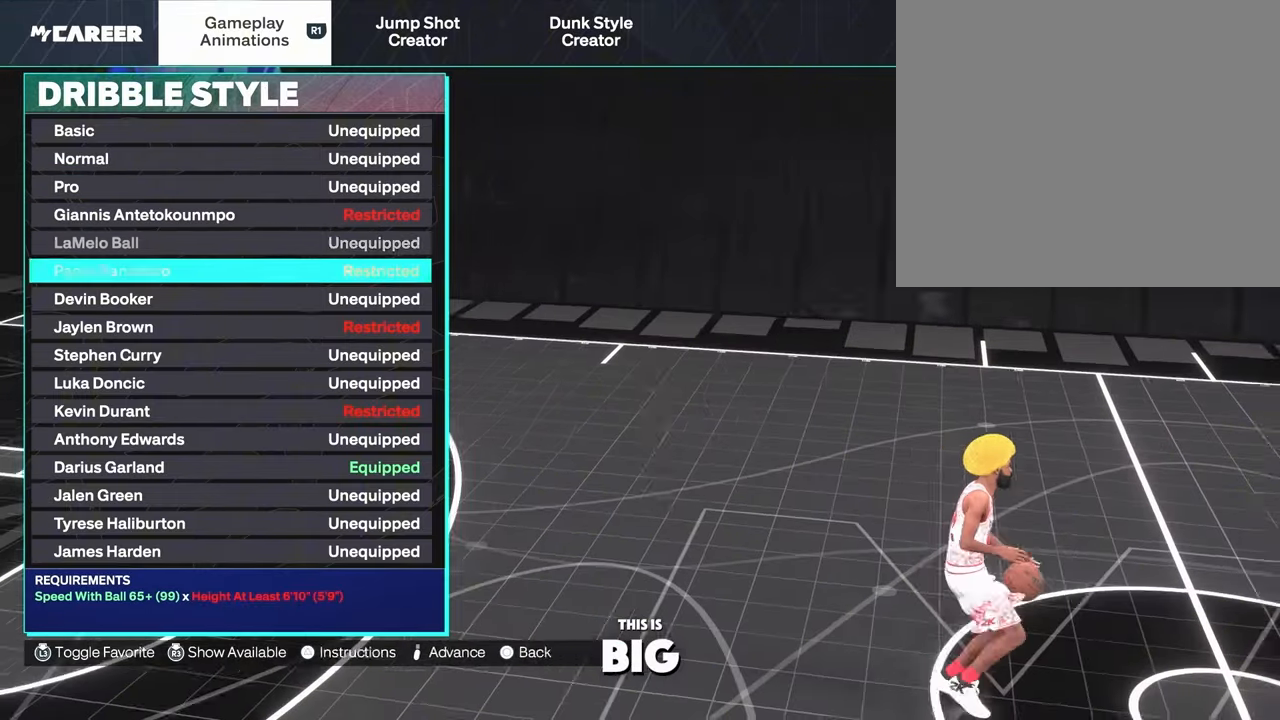
{"dt_ms": 1000, "buttons": [], "left_stick": "center", "right_stick": "center", "events": [[83, "DPAD_DOWN", "down"], [550, "DPAD_DOWN", "up"]]}